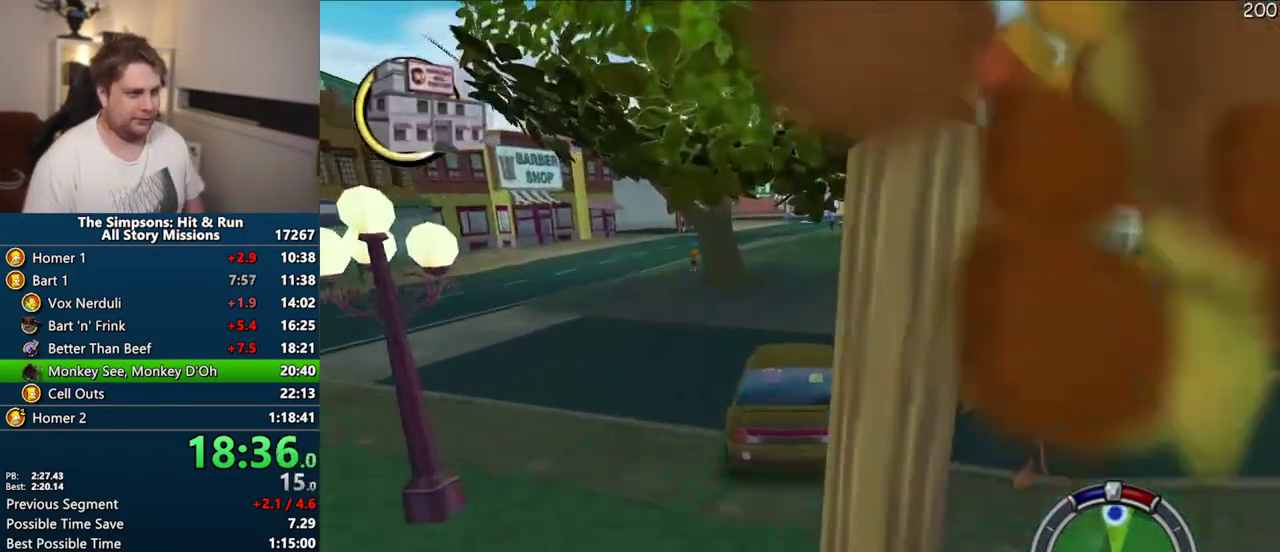
Gameplay with a controller (PlayStation layout); each line is a JSON object with the inputs held at the frame after it. "events" lists button and stick changes between this image and that frame as [ms after this image, input, new state], when the widget could be followed in between. Not read: L3 R3.
{"buttons": ["CROSS"], "left_stick": "center", "right_stick": "center", "events": []}
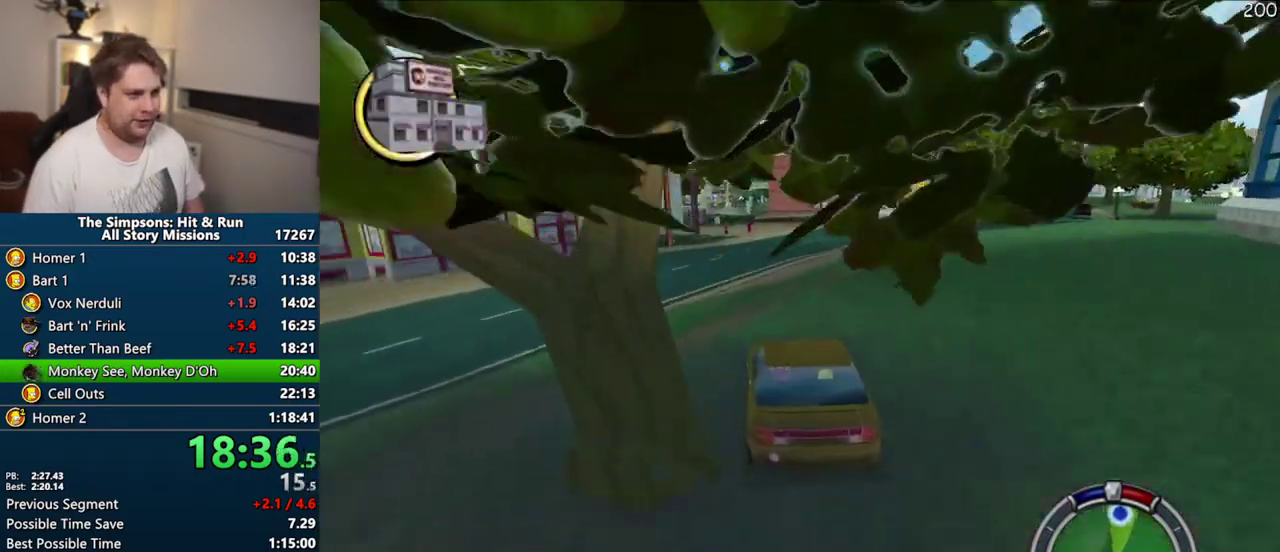
{"buttons": ["CROSS"], "left_stick": "center", "right_stick": "center", "events": []}
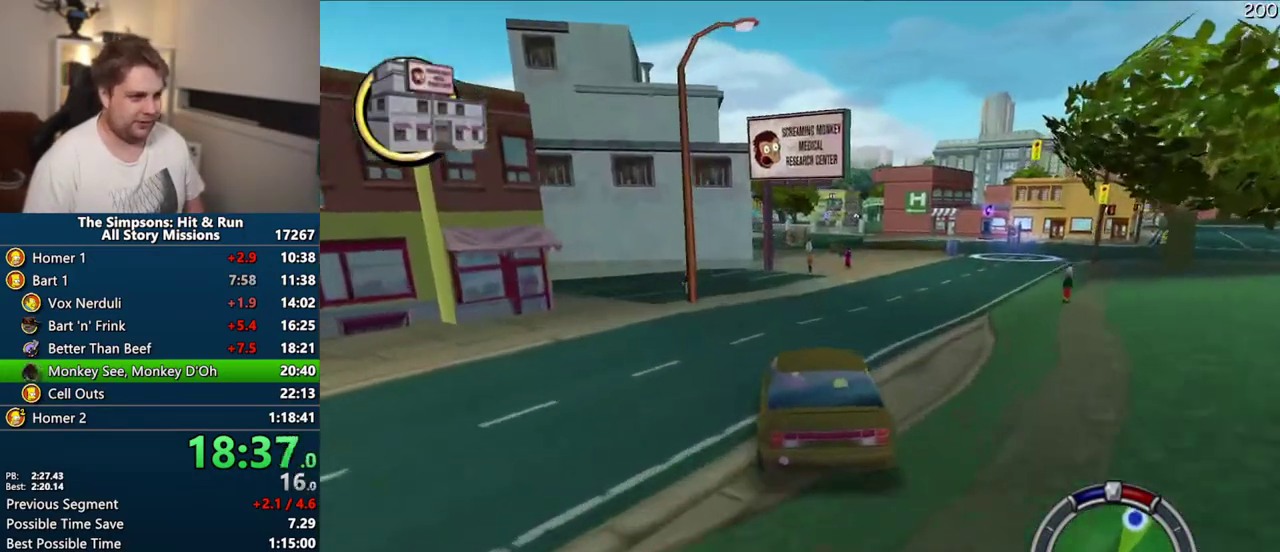
{"buttons": ["CIRCLE", "R1"], "left_stick": "center", "right_stick": "center", "events": [[267, "CROSS", "up"], [333, "R1", "down"], [450, "CIRCLE", "down"]]}
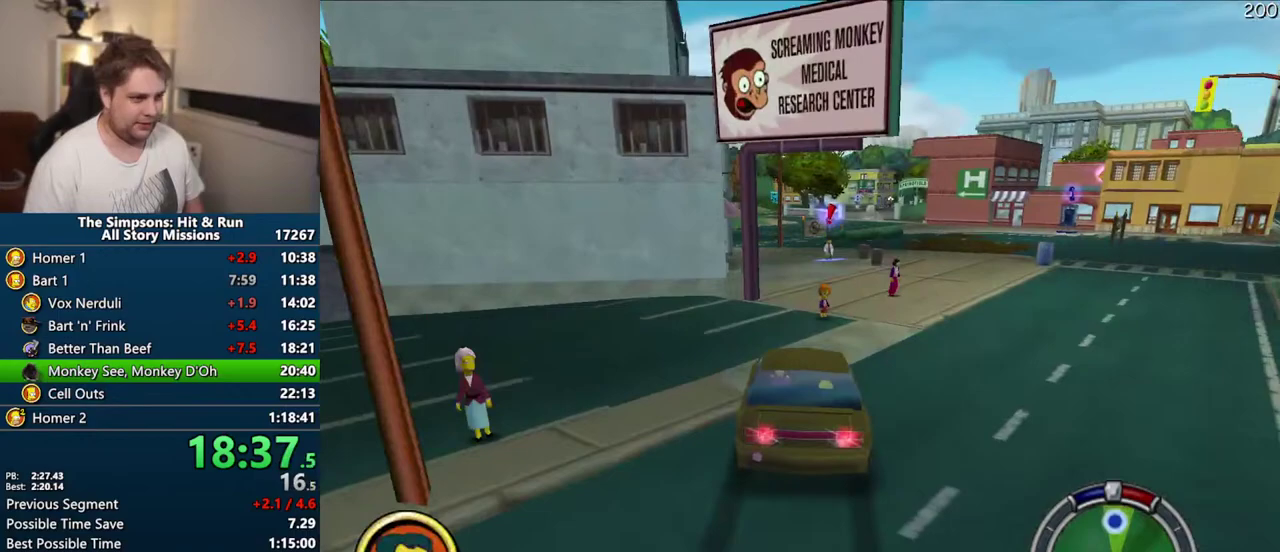
{"buttons": ["R1"], "left_stick": "center", "right_stick": "center", "events": [[133, "CIRCLE", "up"]]}
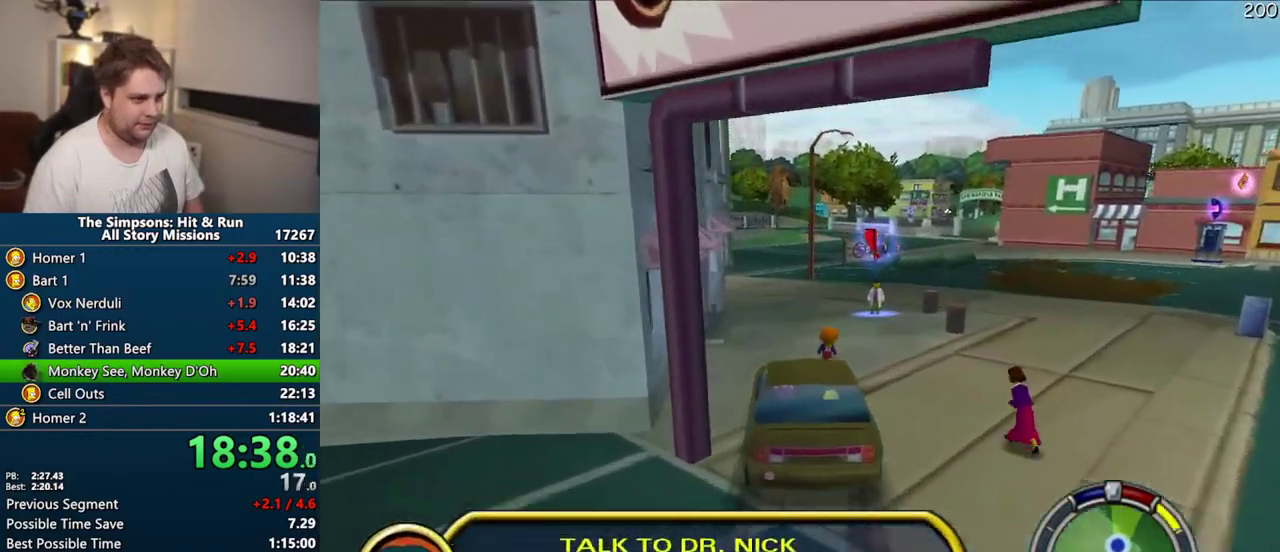
{"buttons": ["CIRCLE", "R1"], "left_stick": "center", "right_stick": "center", "events": [[67, "CIRCLE", "down"], [150, "left_stick", "up-right"], [200, "left_stick", "center"]]}
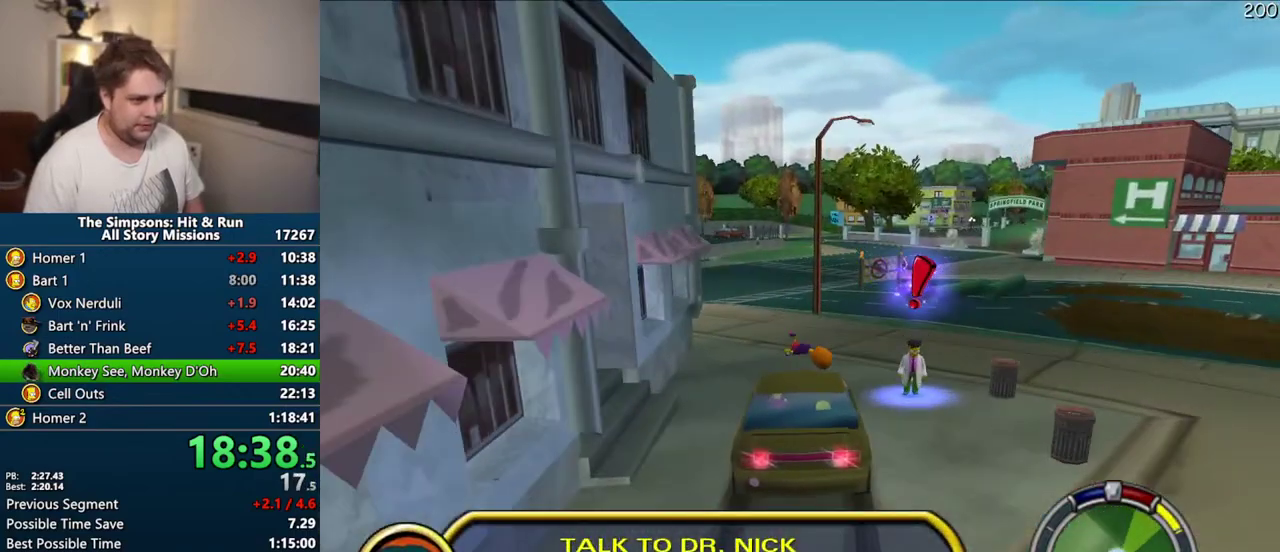
{"buttons": ["CIRCLE", "R1", "R2"], "left_stick": "center", "right_stick": "center", "events": [[17, "R2", "down"]]}
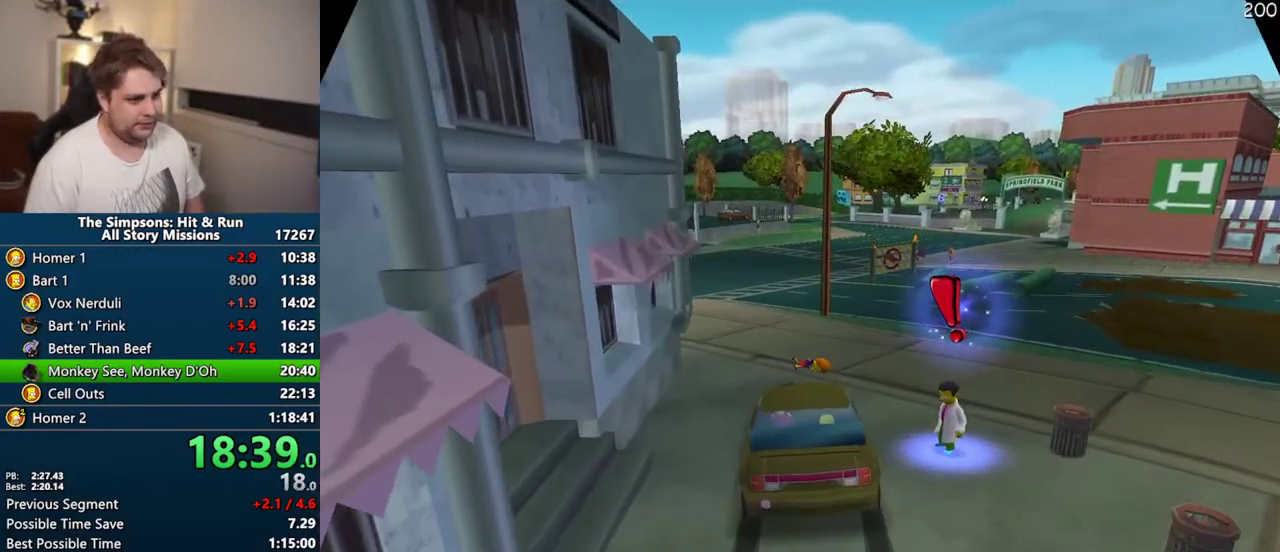
{"buttons": [], "left_stick": "up-right", "right_stick": "center", "events": [[67, "R1", "up"], [67, "R2", "up"], [83, "CIRCLE", "up"], [500, "left_stick", "up-right"]]}
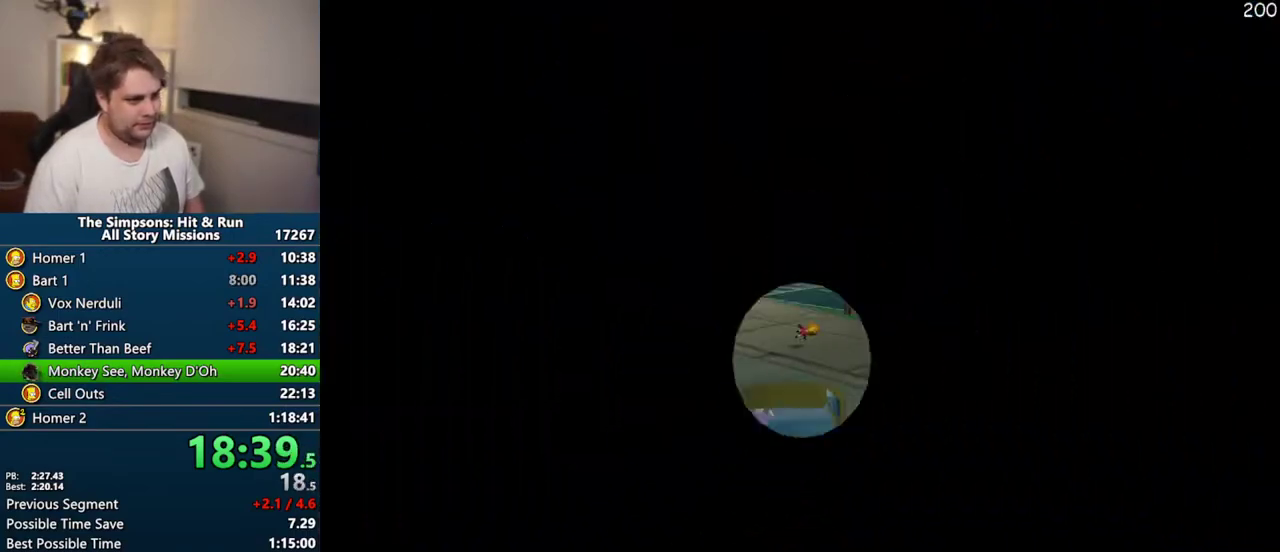
{"buttons": [], "left_stick": "center", "right_stick": "center", "events": [[33, "SQUARE", "down"], [100, "SQUARE", "up"], [150, "left_stick", "center"]]}
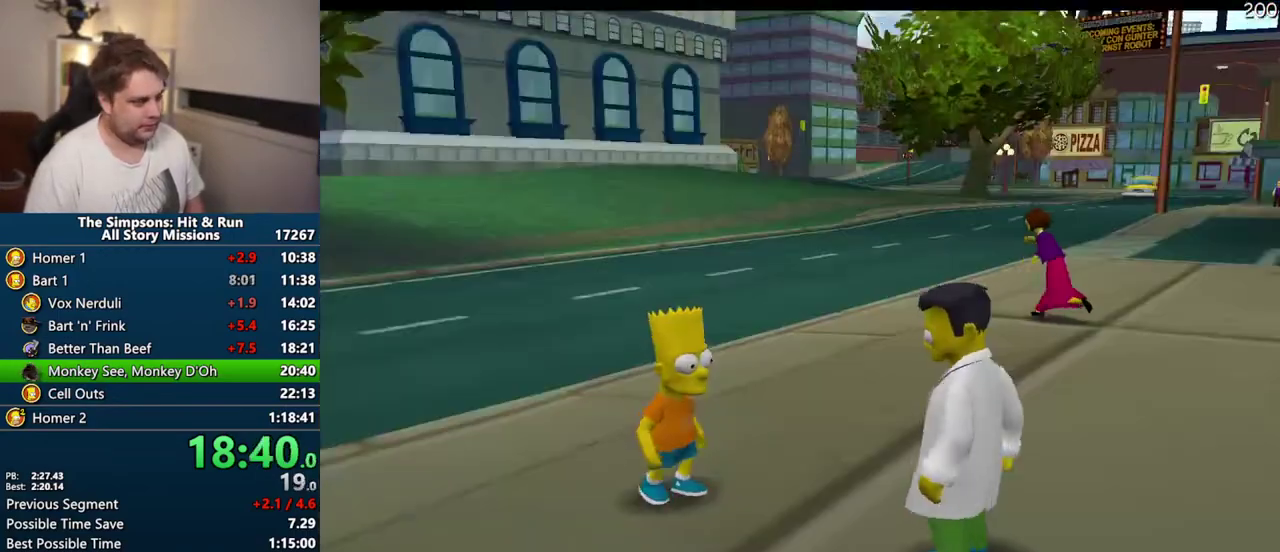
{"buttons": ["TRIANGLE"], "left_stick": "center", "right_stick": "center", "events": [[83, "R2", "down"], [133, "R2", "up"], [500, "TRIANGLE", "down"]]}
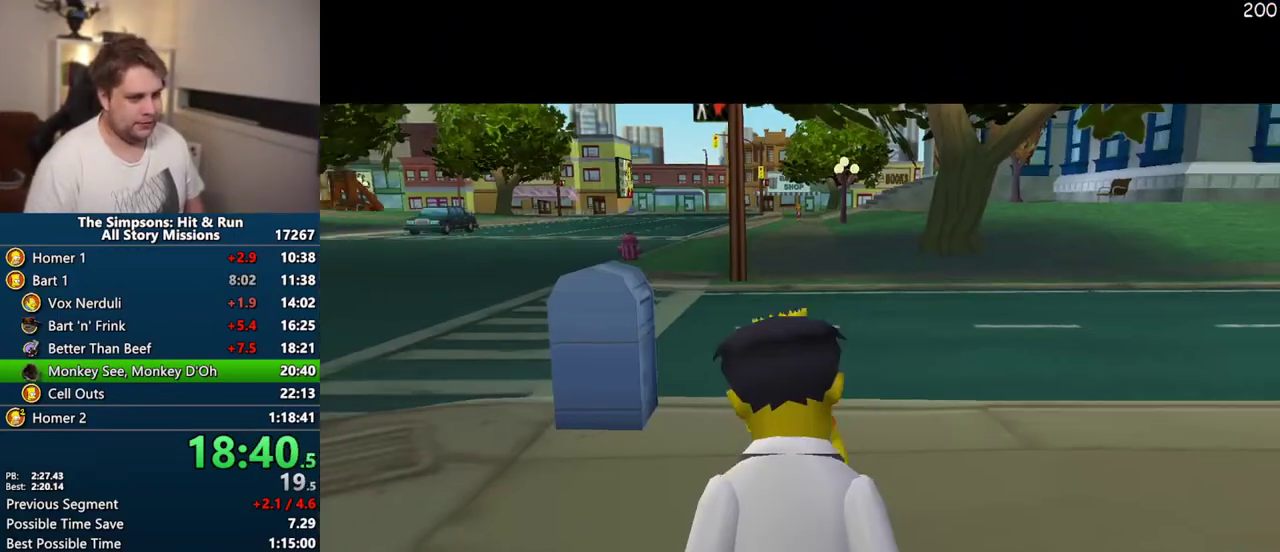
{"buttons": [], "left_stick": "up-right", "right_stick": "center", "events": [[17, "left_stick", "up-right"], [183, "TRIANGLE", "up"]]}
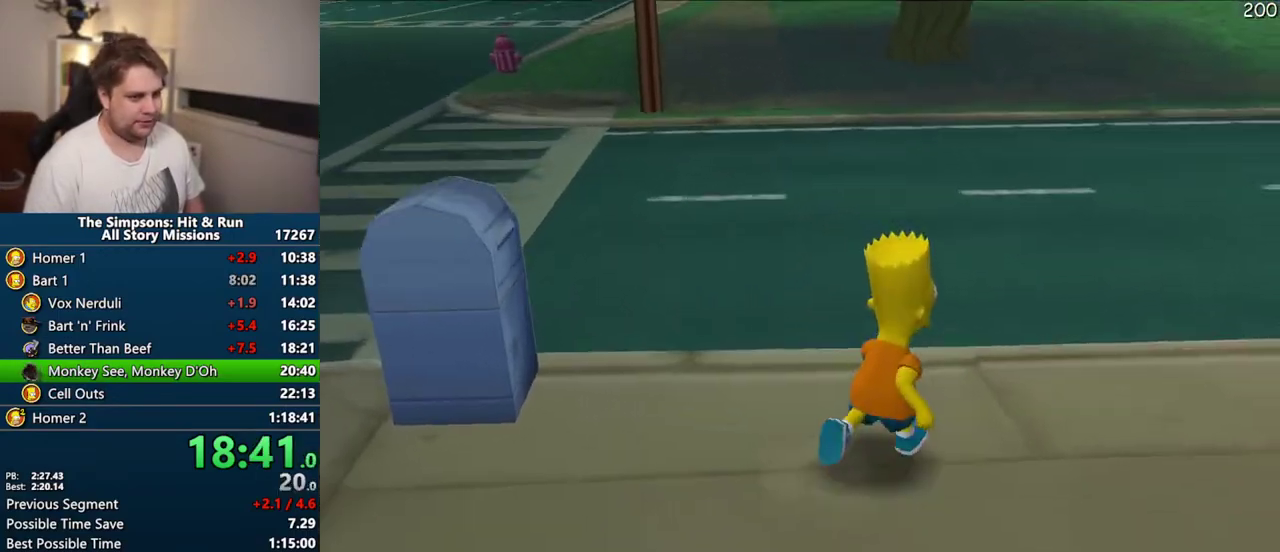
{"buttons": ["TRIANGLE"], "left_stick": "up-right", "right_stick": "center", "events": [[33, "TRIANGLE", "down"], [117, "TRIANGLE", "up"], [200, "TRIANGLE", "down"], [267, "TRIANGLE", "up"], [350, "TRIANGLE", "down"], [417, "TRIANGLE", "up"], [483, "TRIANGLE", "down"]]}
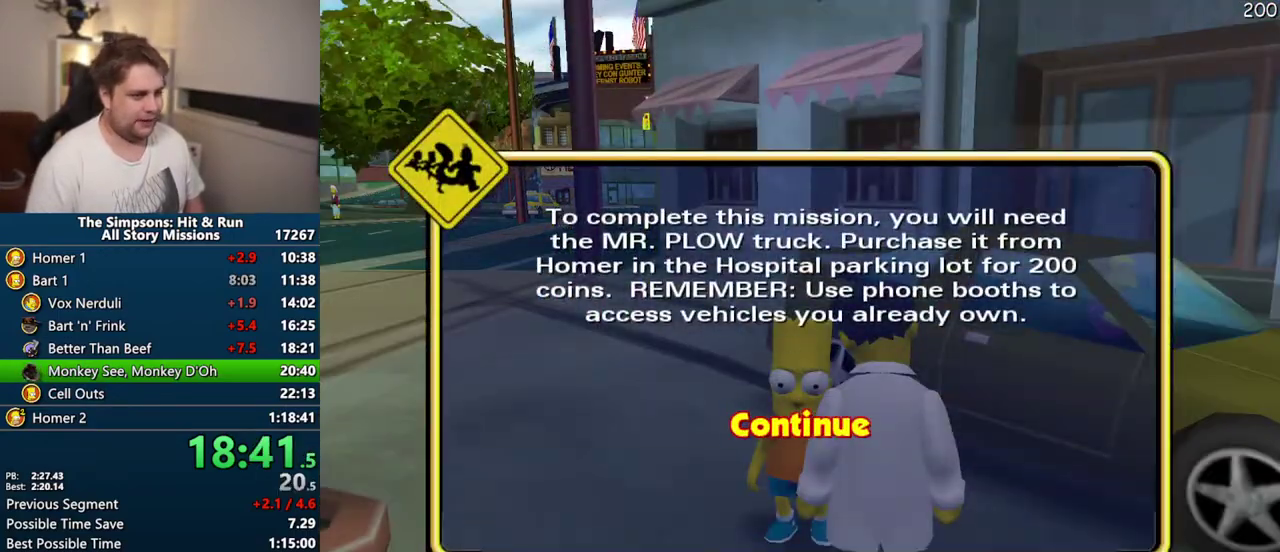
{"buttons": ["SQUARE"], "left_stick": "up", "right_stick": "center", "events": [[67, "TRIANGLE", "up"], [400, "left_stick", "up"], [450, "SQUARE", "down"]]}
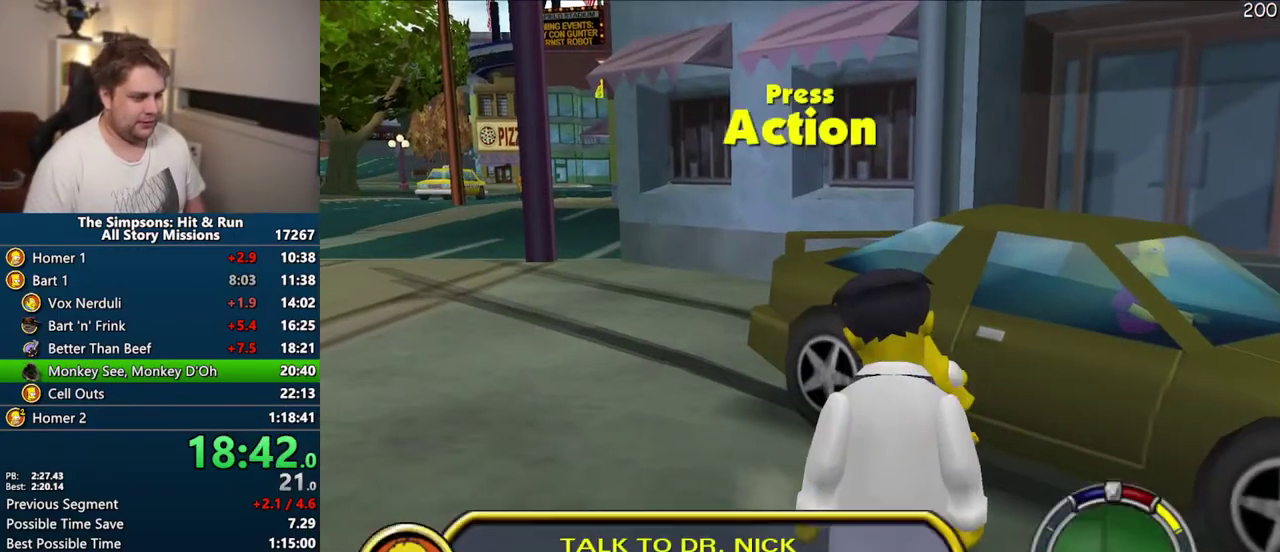
{"buttons": ["CROSS", "R1"], "left_stick": "center", "right_stick": "center", "events": [[17, "R2", "down"], [67, "R2", "up"], [67, "left_stick", "up-right"], [100, "SQUARE", "up"], [150, "R2", "down"], [233, "R2", "up"], [333, "CROSS", "down"], [350, "R1", "down"], [367, "left_stick", "center"]]}
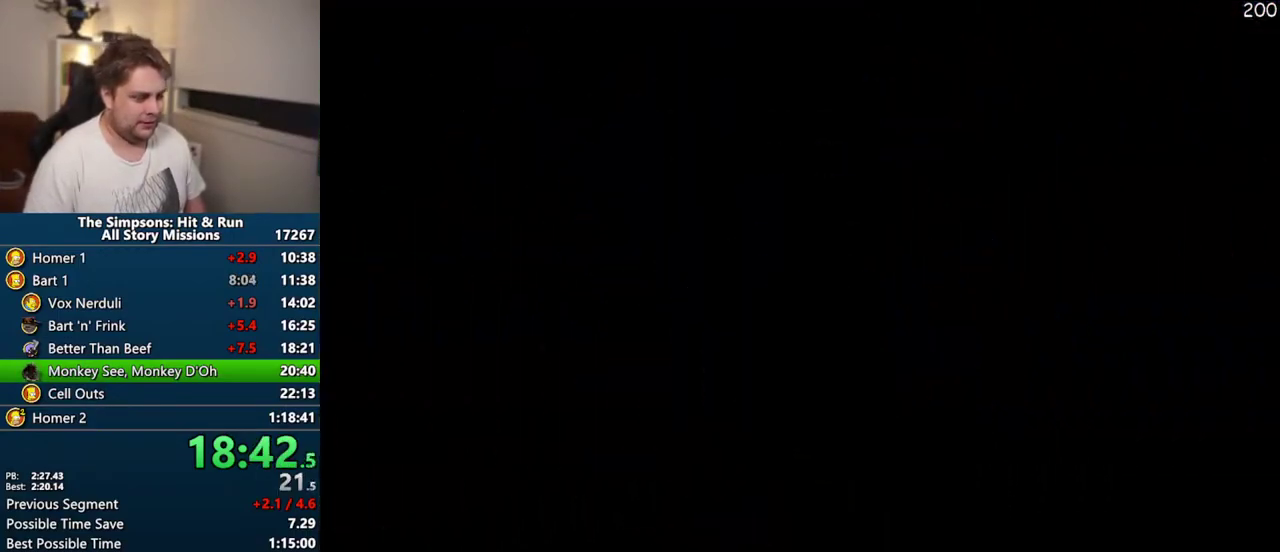
{"buttons": ["CROSS"], "left_stick": "center", "right_stick": "center", "events": [[250, "R1", "up"]]}
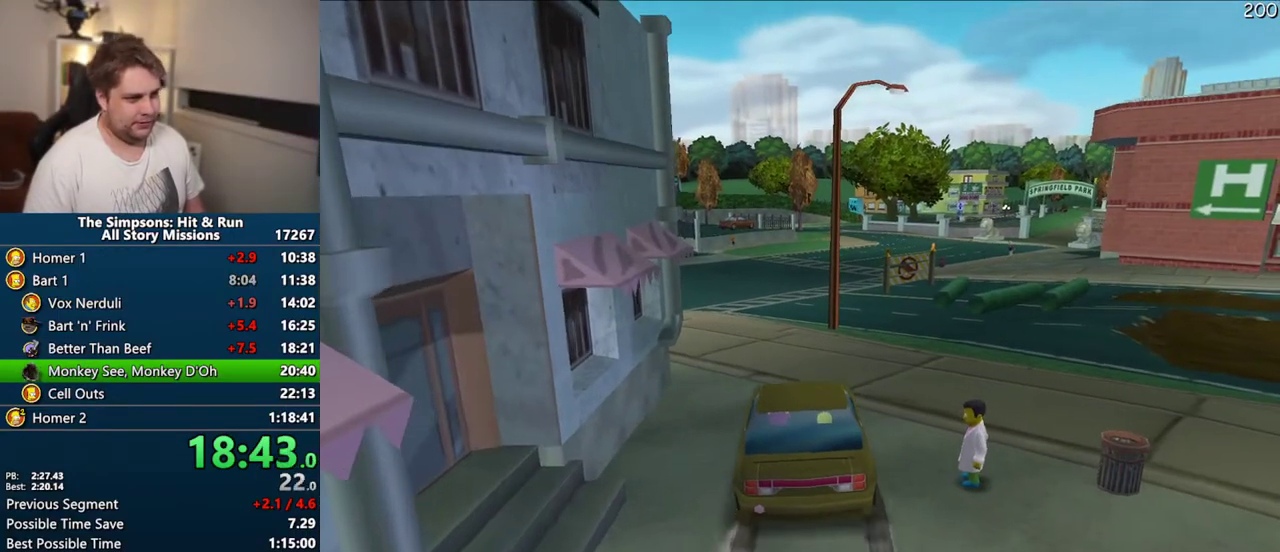
{"buttons": ["CROSS"], "left_stick": "center", "right_stick": "center", "events": []}
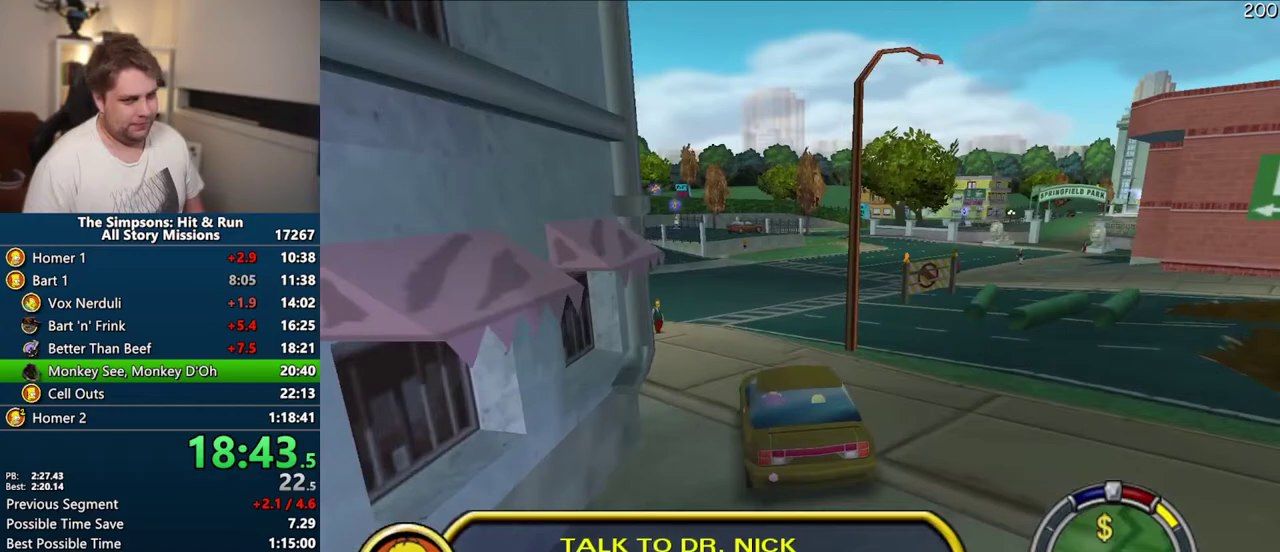
{"buttons": ["CROSS"], "left_stick": "center", "right_stick": "center", "events": []}
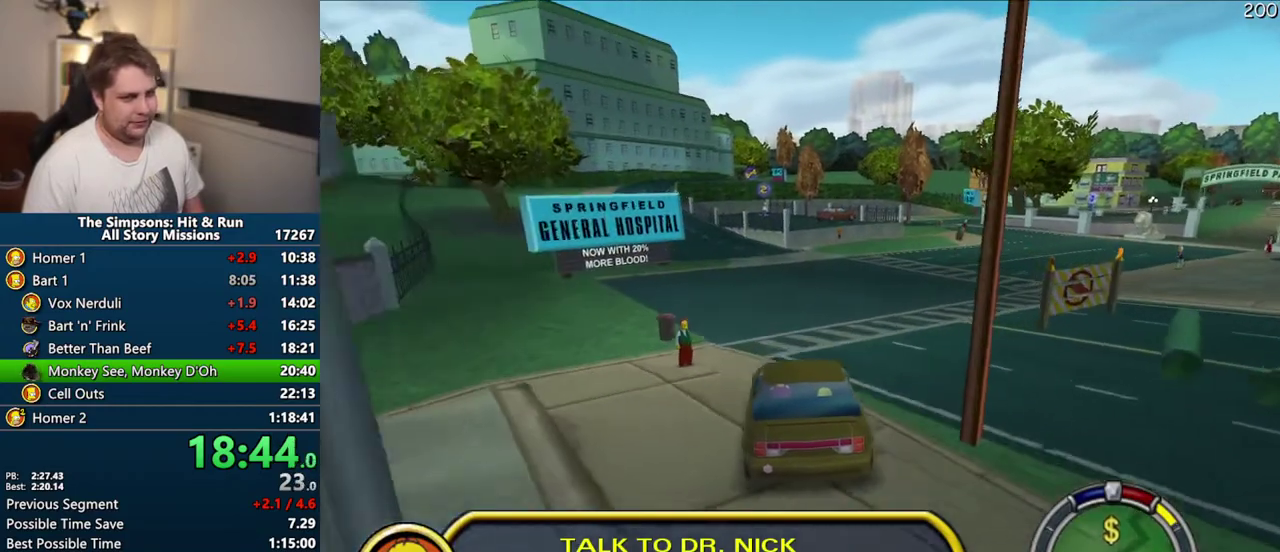
{"buttons": ["CROSS"], "left_stick": "center", "right_stick": "center", "events": []}
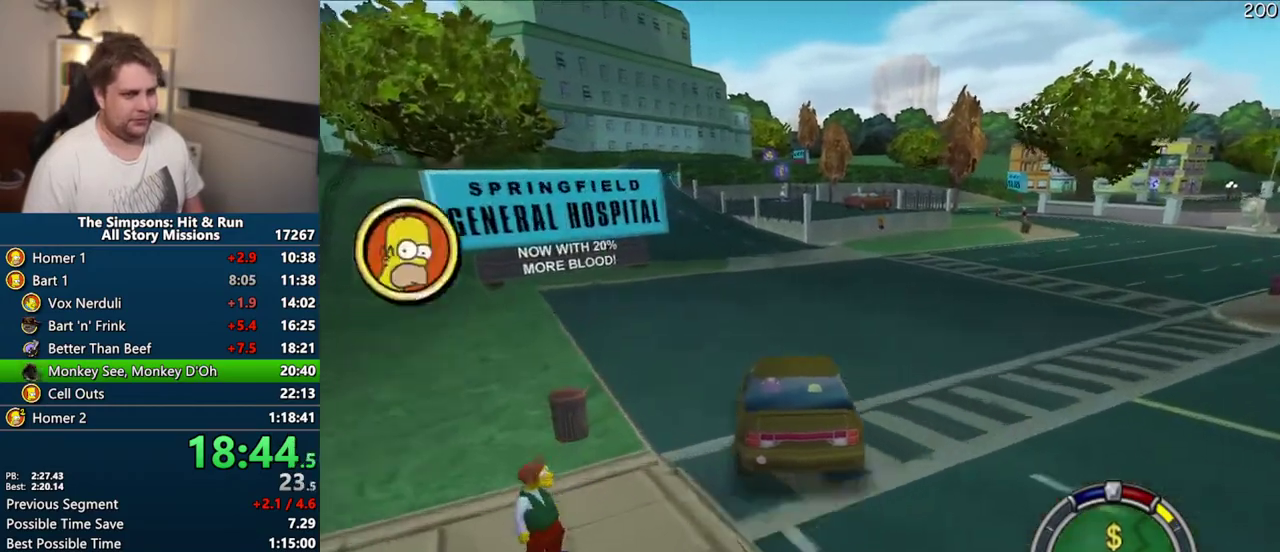
{"buttons": ["CROSS"], "left_stick": "center", "right_stick": "center", "events": []}
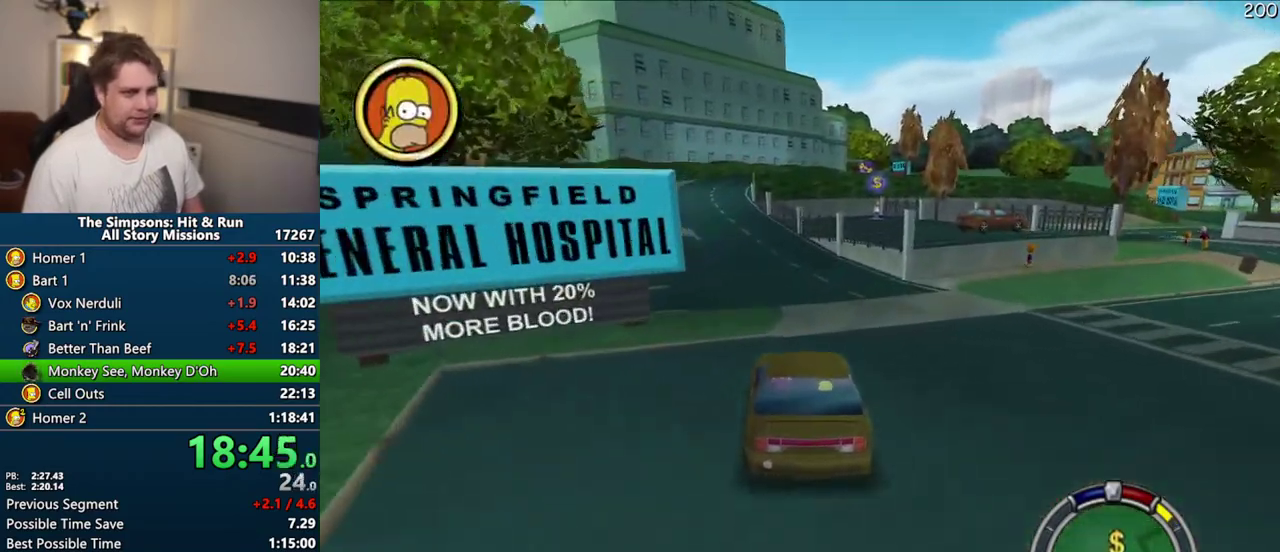
{"buttons": ["CROSS"], "left_stick": "center", "right_stick": "center", "events": []}
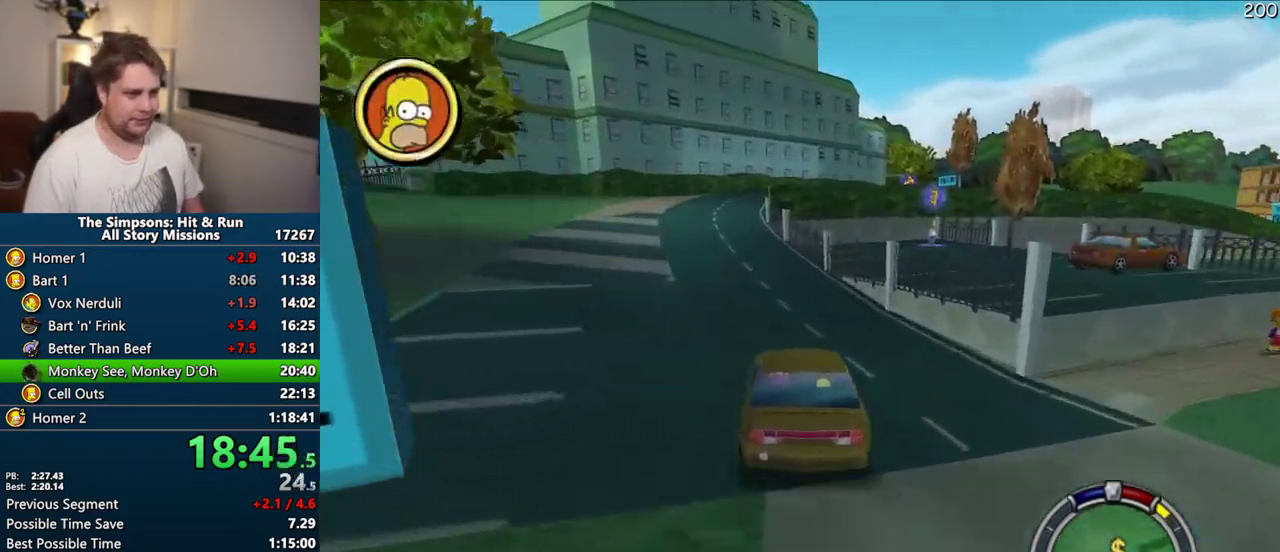
{"buttons": ["CIRCLE", "R1", "R2"], "left_stick": "right", "right_stick": "center", "events": [[267, "CROSS", "up"], [400, "R1", "down"], [433, "CIRCLE", "down"], [450, "left_stick", "right"], [500, "R2", "down"]]}
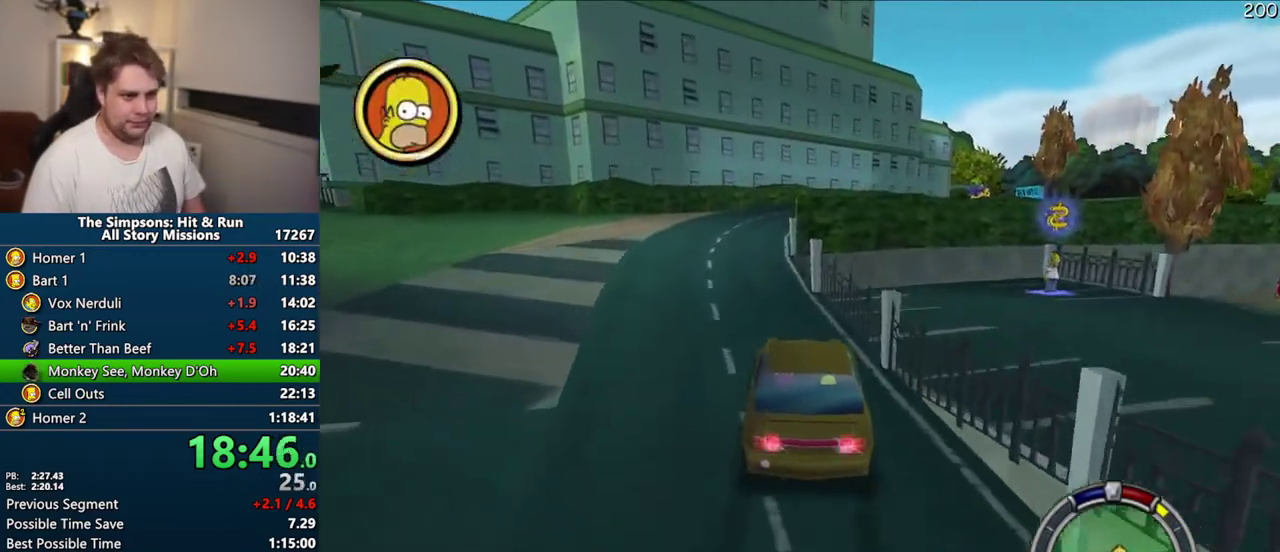
{"buttons": ["CIRCLE", "R1"], "left_stick": "right", "right_stick": "center", "events": [[167, "R2", "up"], [267, "R2", "down"], [450, "R2", "up"]]}
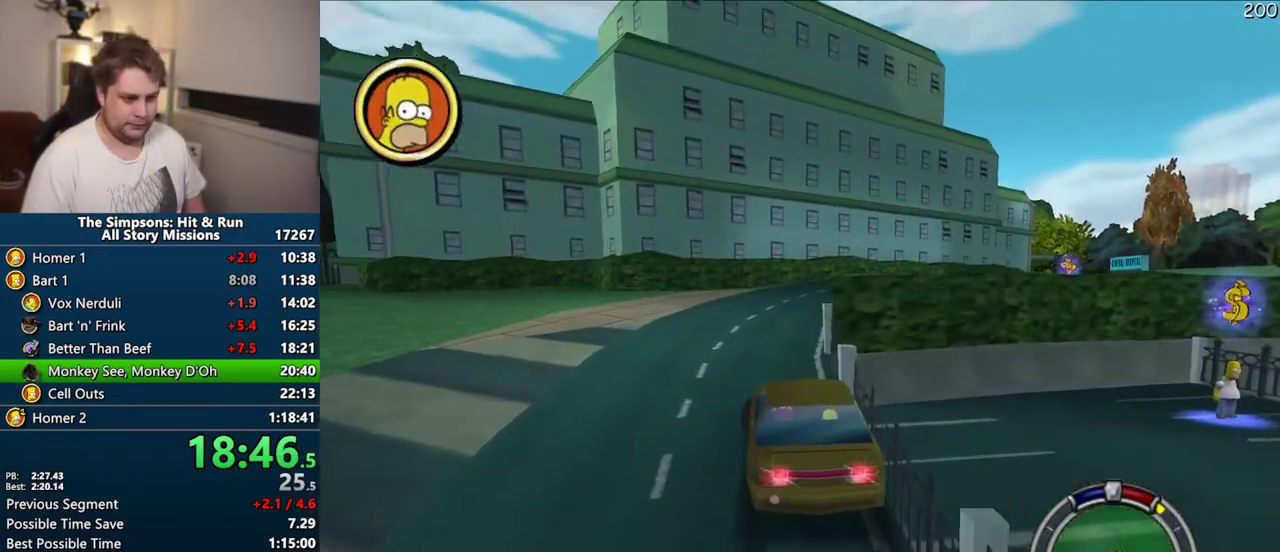
{"buttons": [], "left_stick": "up-right", "right_stick": "center", "events": [[17, "R1", "up"], [50, "R2", "down"], [167, "R2", "up"], [183, "CIRCLE", "up"], [233, "left_stick", "up-right"]]}
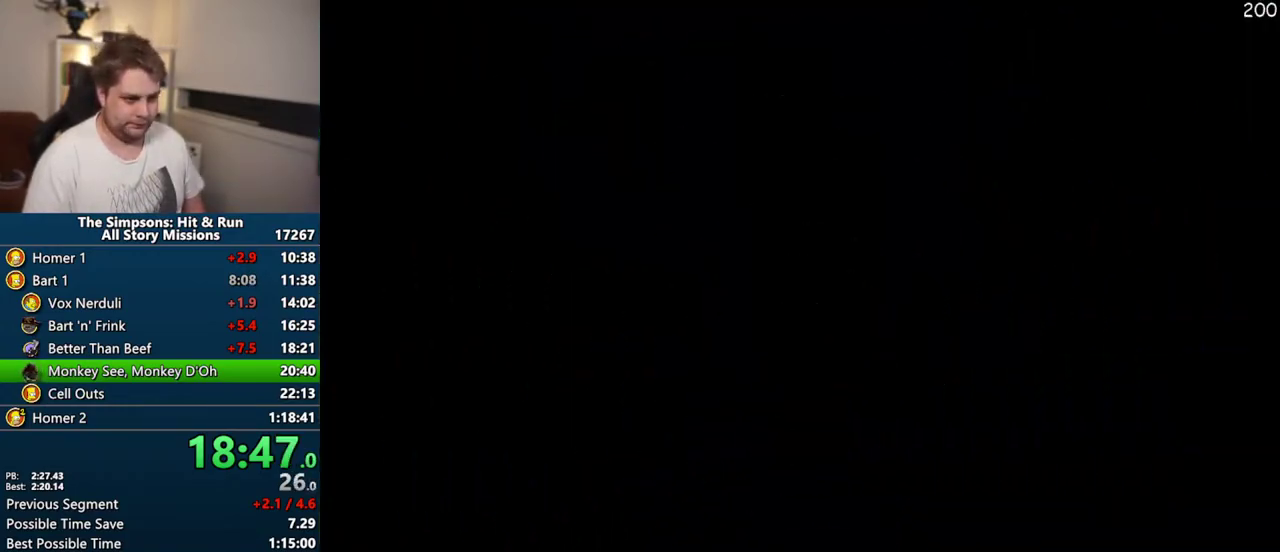
{"buttons": ["SQUARE"], "left_stick": "center", "right_stick": "center", "events": [[33, "SQUARE", "down"], [300, "left_stick", "up"], [383, "left_stick", "center"]]}
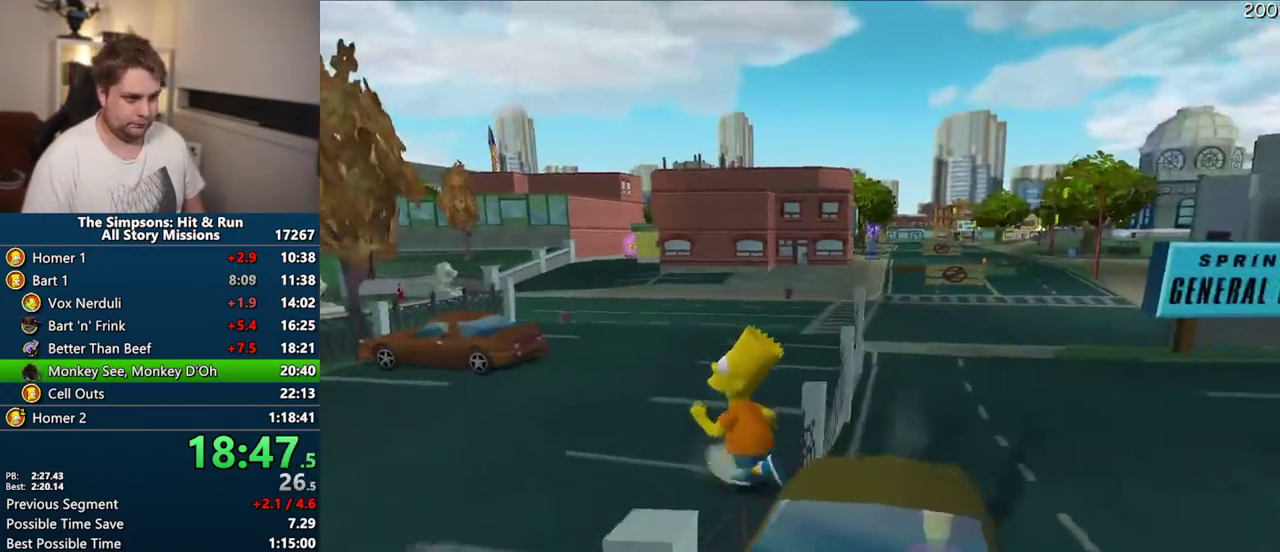
{"buttons": ["SQUARE"], "left_stick": "center", "right_stick": "center", "events": [[267, "CIRCLE", "down"], [400, "CIRCLE", "up"]]}
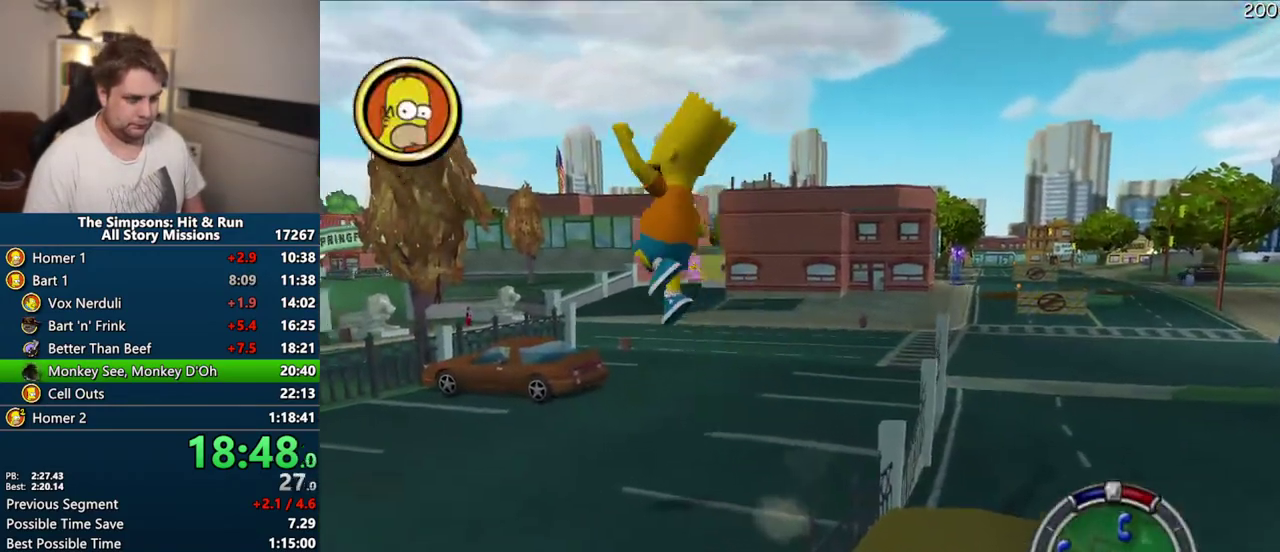
{"buttons": ["SQUARE"], "left_stick": "center", "right_stick": "center", "events": []}
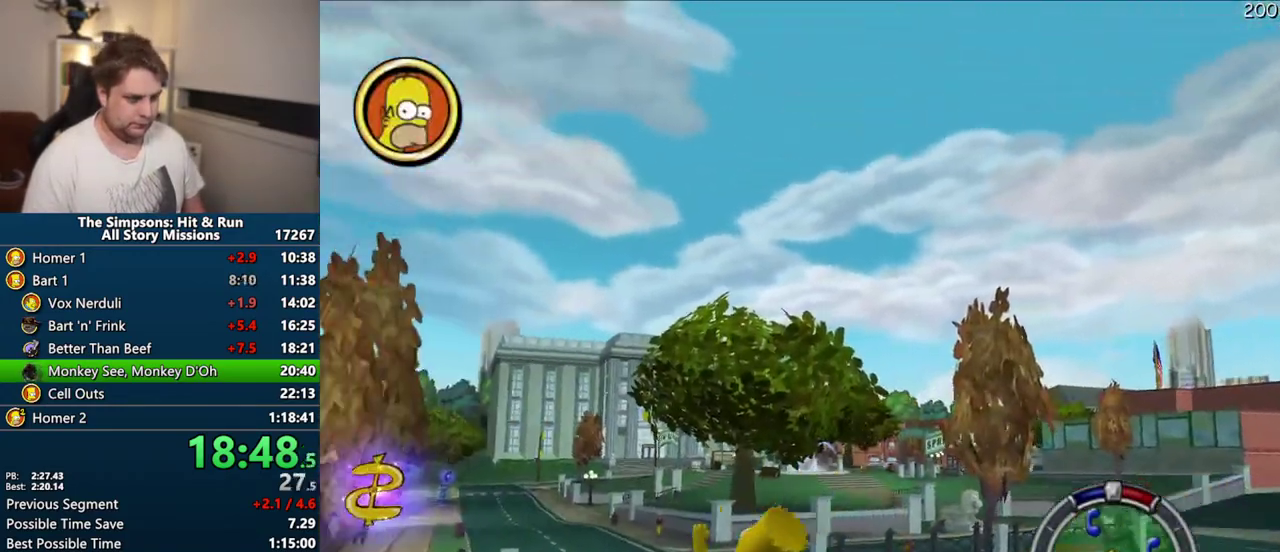
{"buttons": ["SQUARE"], "left_stick": "up", "right_stick": "center", "events": [[50, "left_stick", "up"]]}
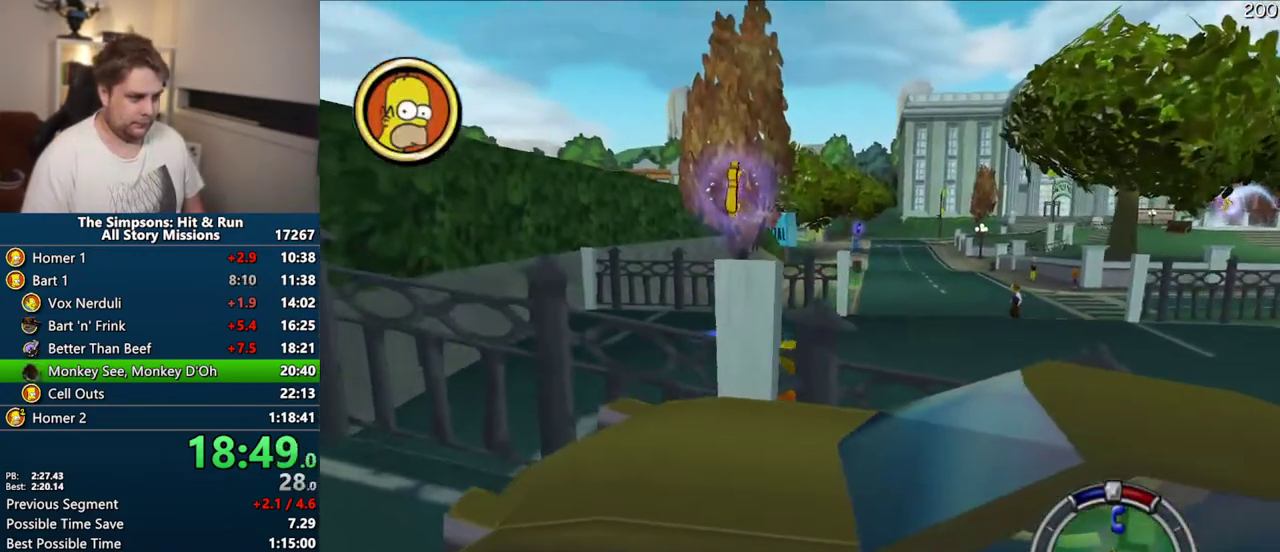
{"buttons": ["SQUARE"], "left_stick": "up", "right_stick": "center", "events": [[367, "left_stick", "up-left"], [417, "left_stick", "center"], [467, "left_stick", "up"]]}
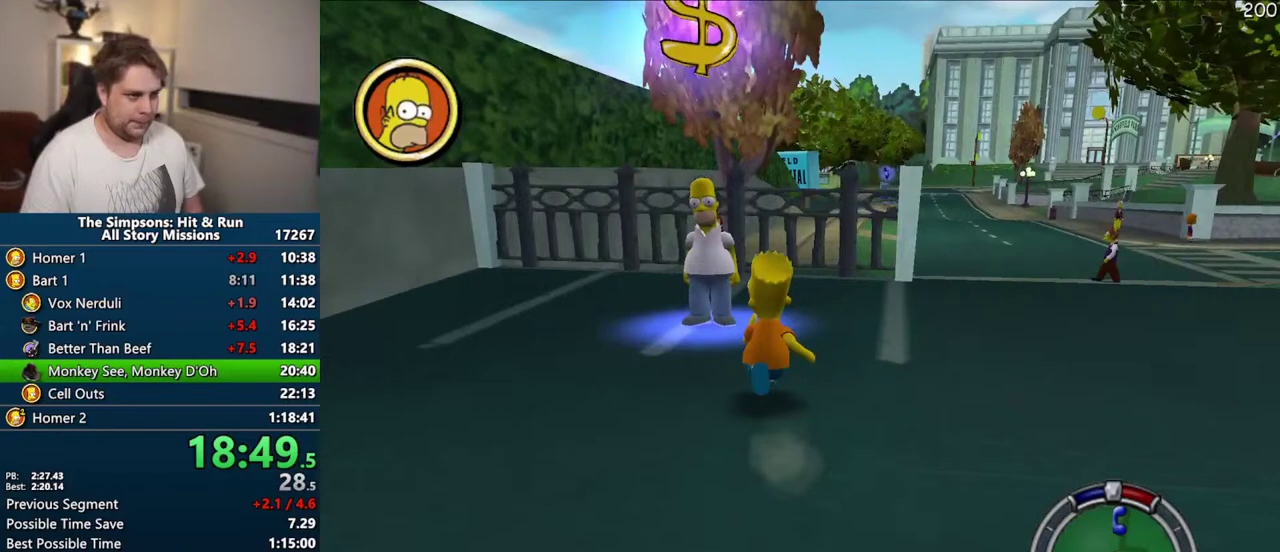
{"buttons": [], "left_stick": "center", "right_stick": "center", "events": [[267, "R2", "down"], [333, "R2", "up"], [333, "SQUARE", "up"], [383, "left_stick", "center"], [417, "R2", "down"], [467, "R2", "up"]]}
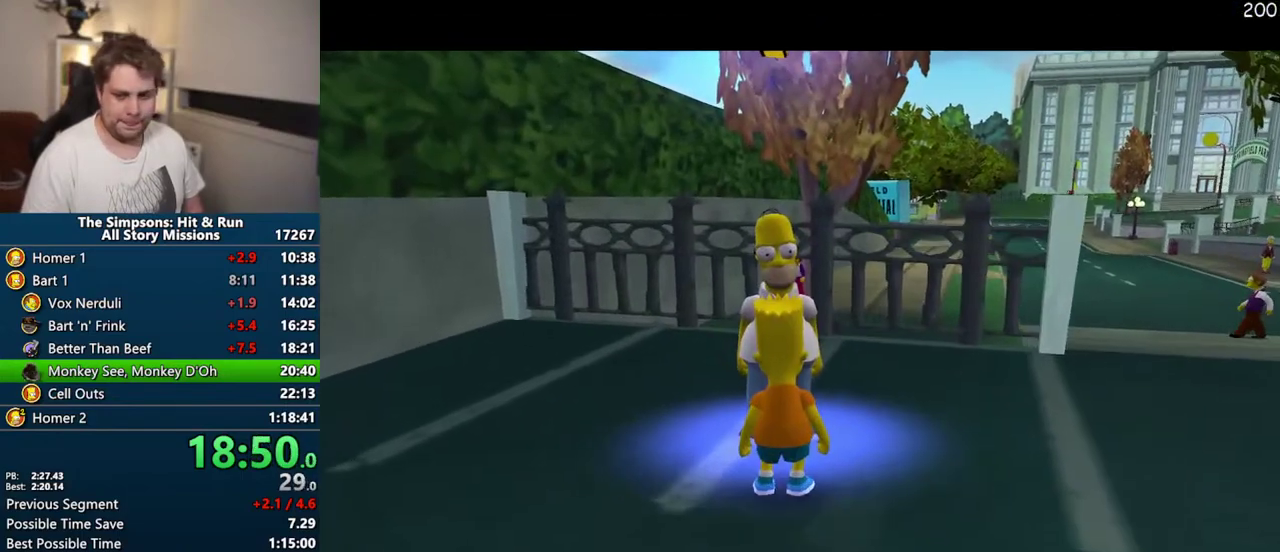
{"buttons": ["TRIANGLE"], "left_stick": "center", "right_stick": "center", "events": [[333, "TRIANGLE", "down"]]}
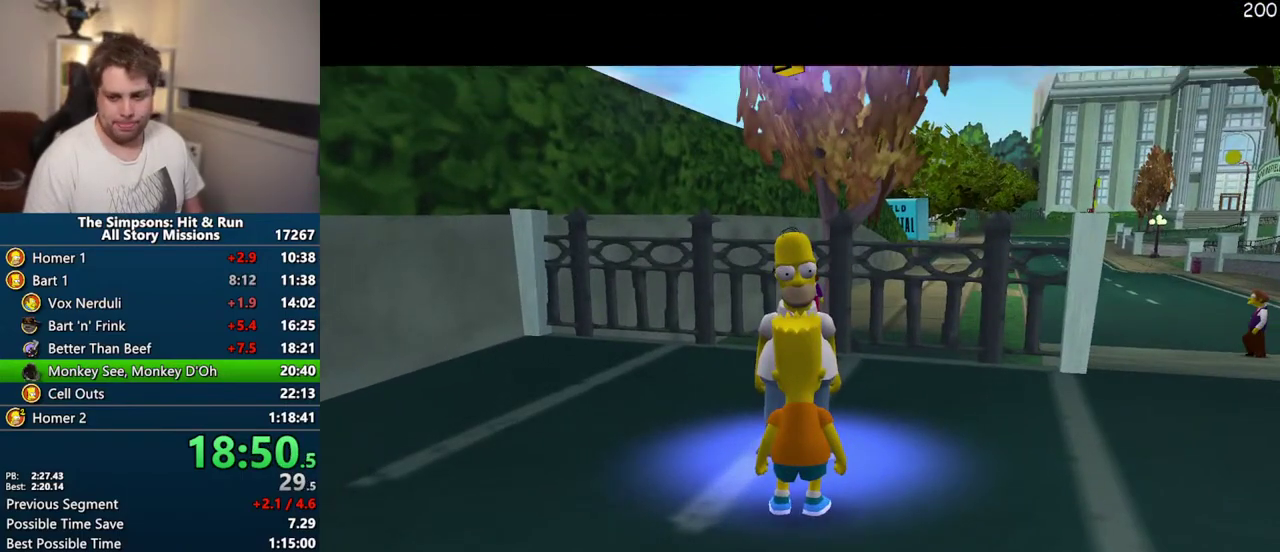
{"buttons": [], "left_stick": "center", "right_stick": "center", "events": [[83, "TRIANGLE", "up"]]}